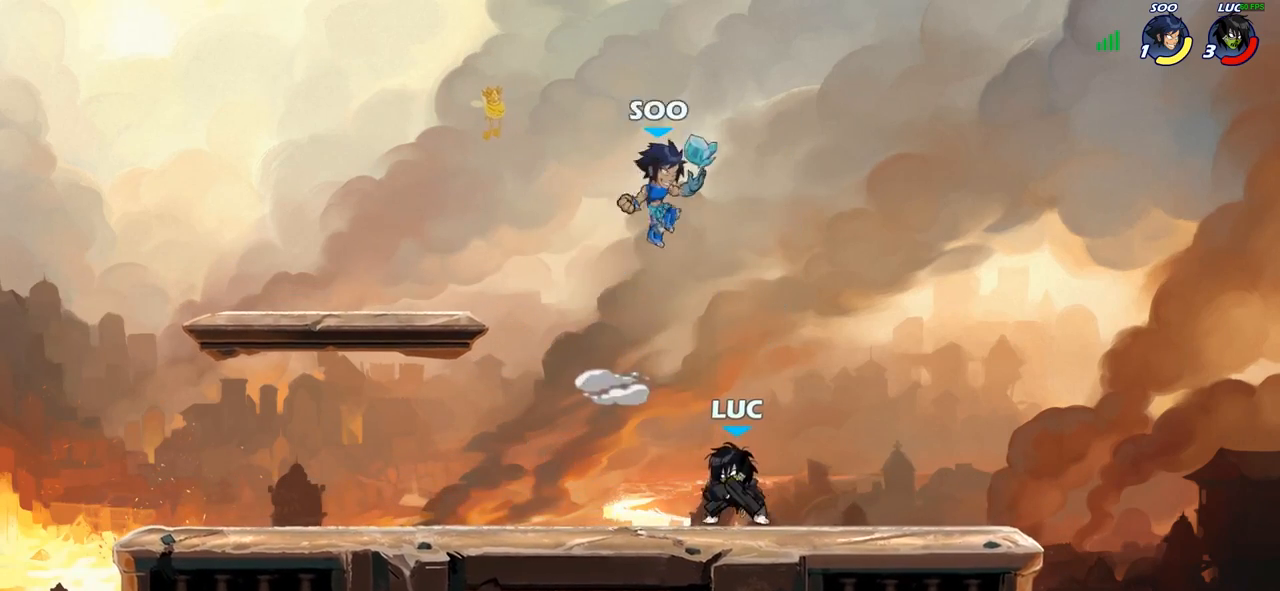
Gameplay with a controller (PlayStation layout); each line is a JSON object with the inputs held at the frame after it. "events" lists button and stick changes between this image and that frame as [ms after this image, input, new state], when the widget could be followed in between. Not read: L1.
{"buttons": [], "left_stick": "up-right", "right_stick": "center", "events": [[283, "R2", "down"], [433, "R2", "up"], [450, "left_stick", "up-right"]]}
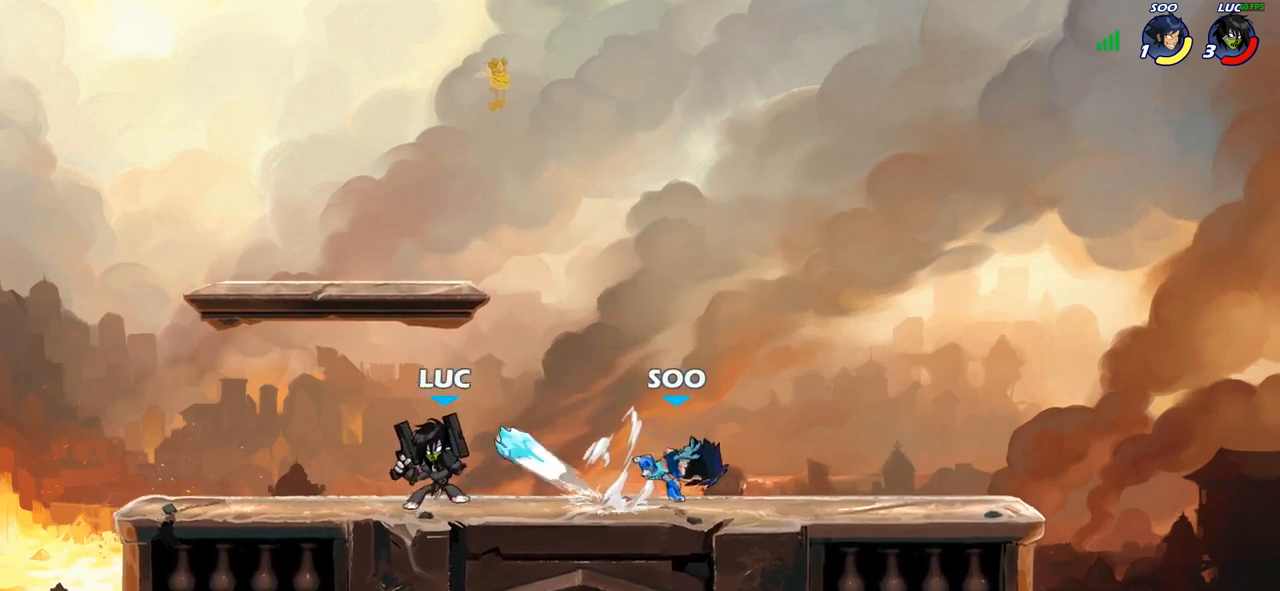
{"buttons": [], "left_stick": "center", "right_stick": "center", "events": [[50, "SQUARE", "down"], [50, "left_stick", "center"], [117, "SQUARE", "up"]]}
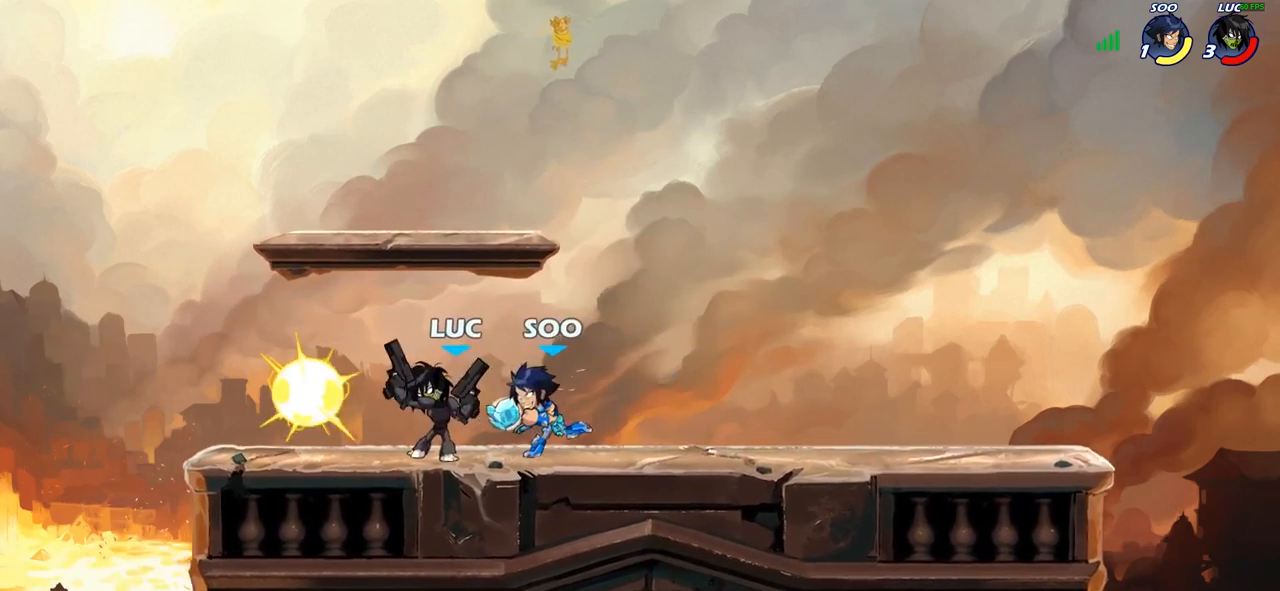
{"buttons": [], "left_stick": "right", "right_stick": "center", "events": [[67, "left_stick", "right"], [150, "CROSS", "down"], [267, "R2", "down"], [317, "CROSS", "up"], [450, "R2", "up"]]}
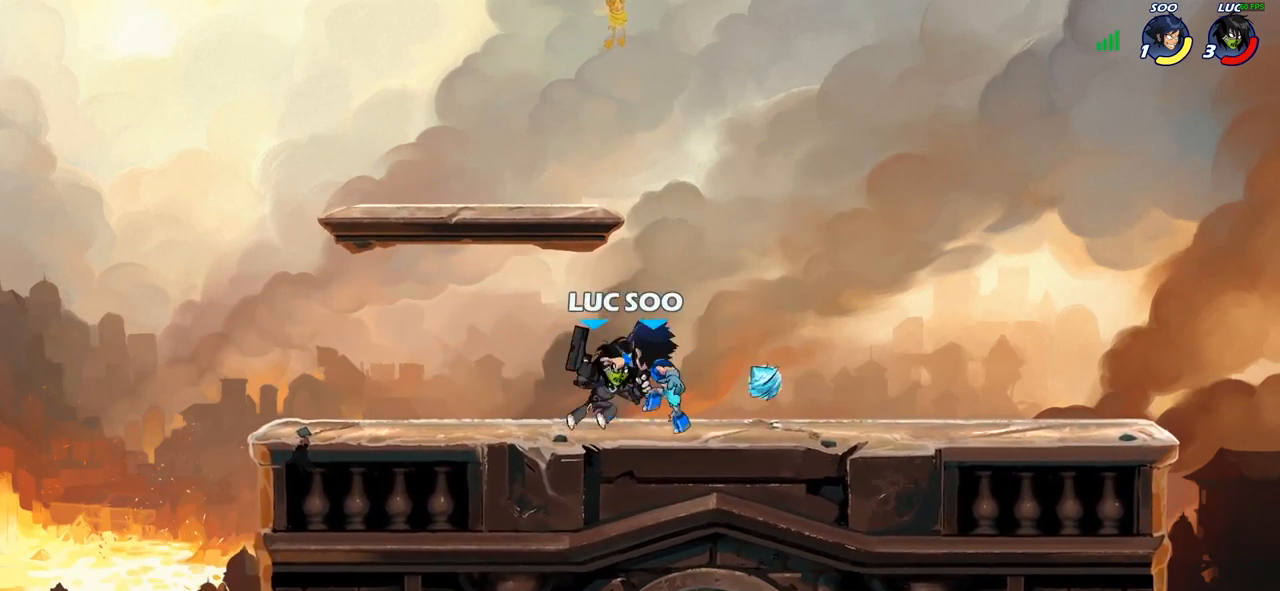
{"buttons": [], "left_stick": "center", "right_stick": "center", "events": [[217, "left_stick", "down-left"], [267, "CROSS", "down"], [333, "SQUARE", "down"], [367, "left_stick", "center"], [400, "CROSS", "up"], [400, "SQUARE", "up"]]}
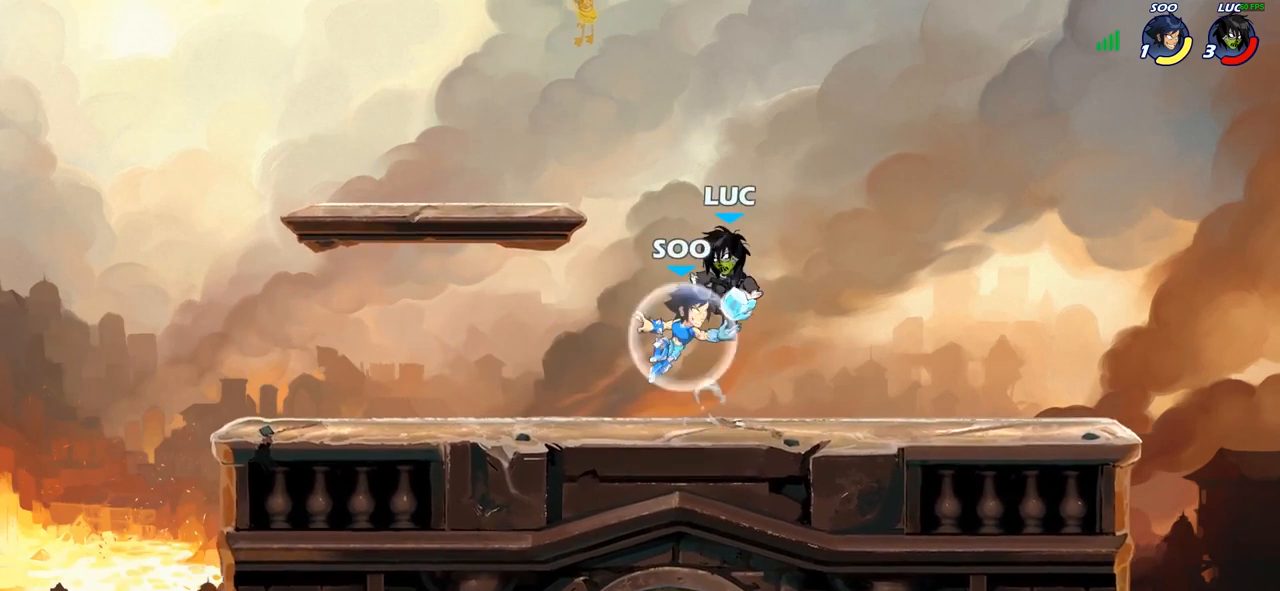
{"buttons": [], "left_stick": "center", "right_stick": "center", "events": []}
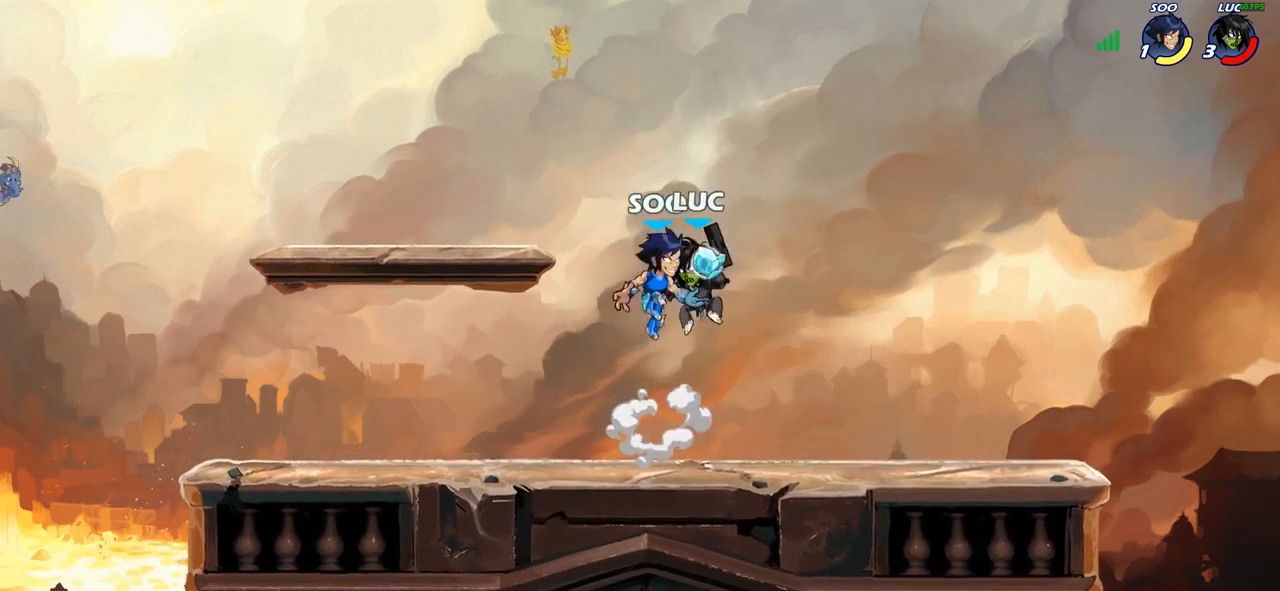
{"buttons": [], "left_stick": "down-left", "right_stick": "center"}
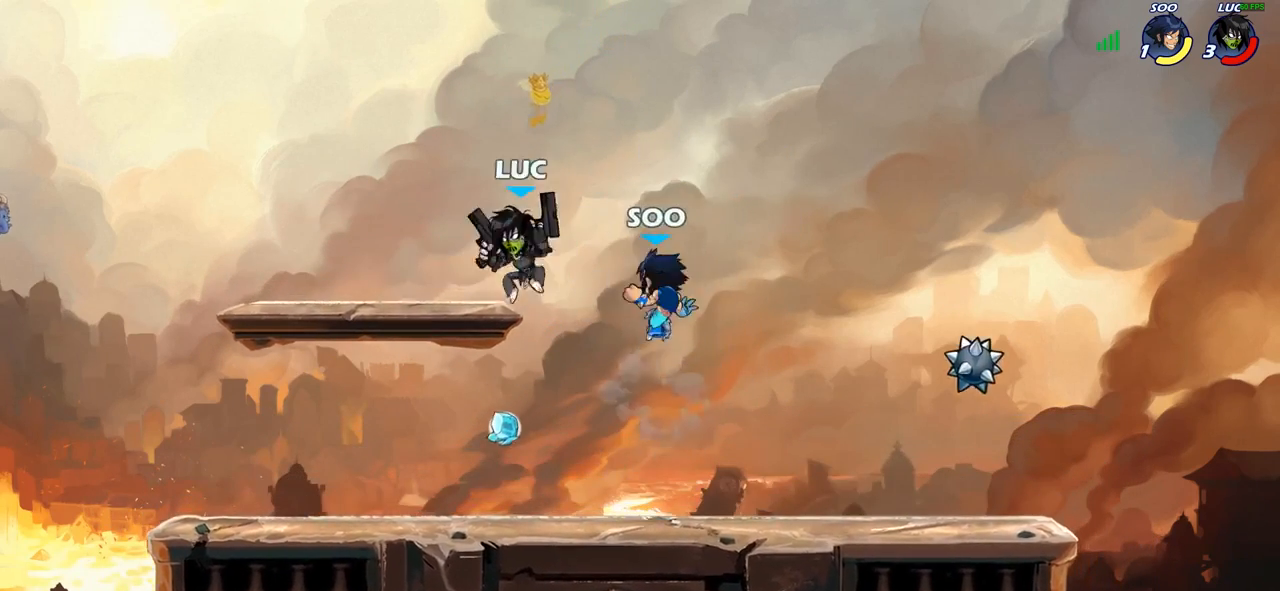
{"buttons": [], "left_stick": "up-left", "right_stick": "center", "events": [[50, "left_stick", "right"], [83, "SQUARE", "down"], [167, "SQUARE", "up"], [450, "left_stick", "up-left"]]}
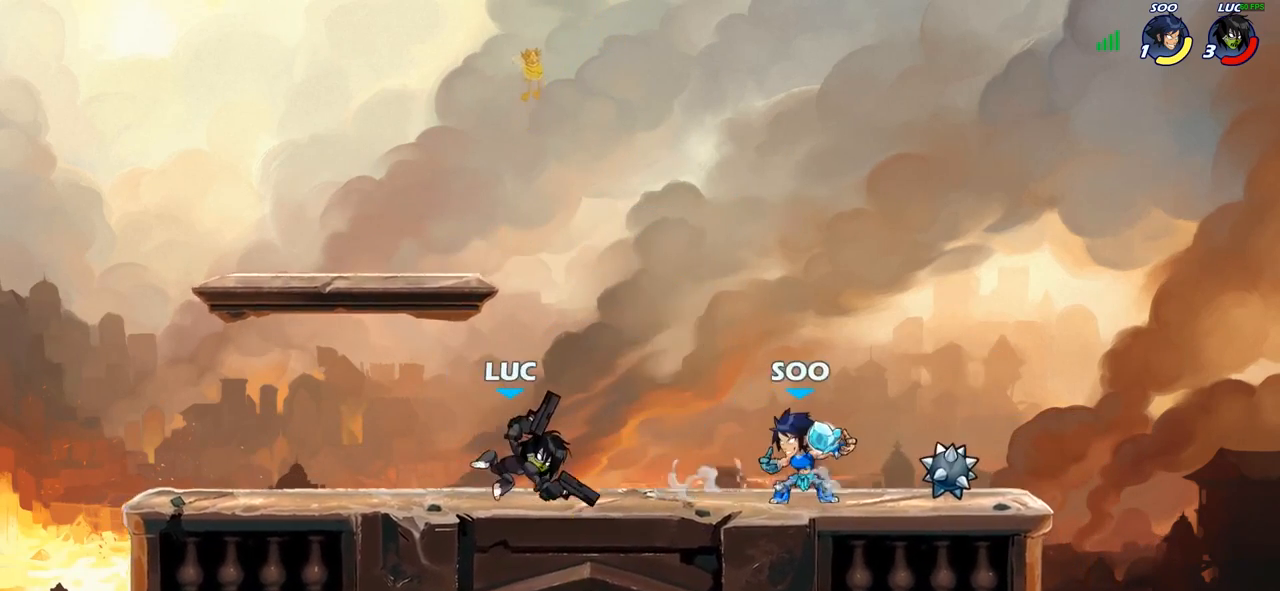
{"buttons": [], "left_stick": "left", "right_stick": "center", "events": [[100, "left_stick", "left"], [233, "CROSS", "down"], [383, "CROSS", "up"]]}
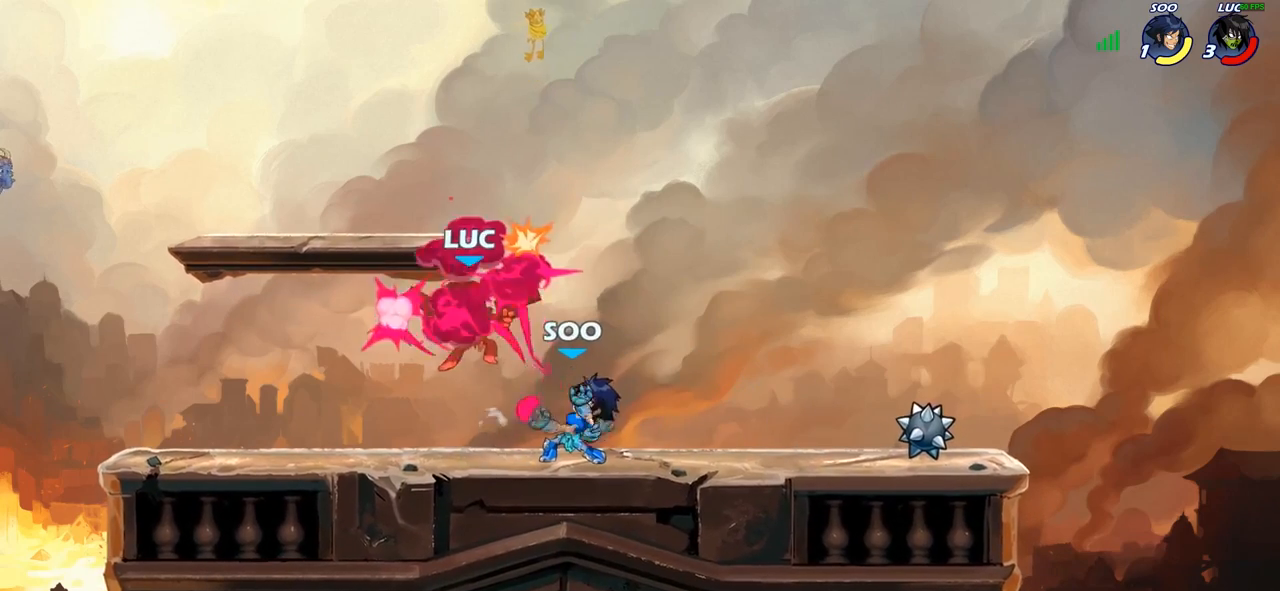
{"buttons": [], "left_stick": "center", "right_stick": "center", "events": [[200, "left_stick", "center"]]}
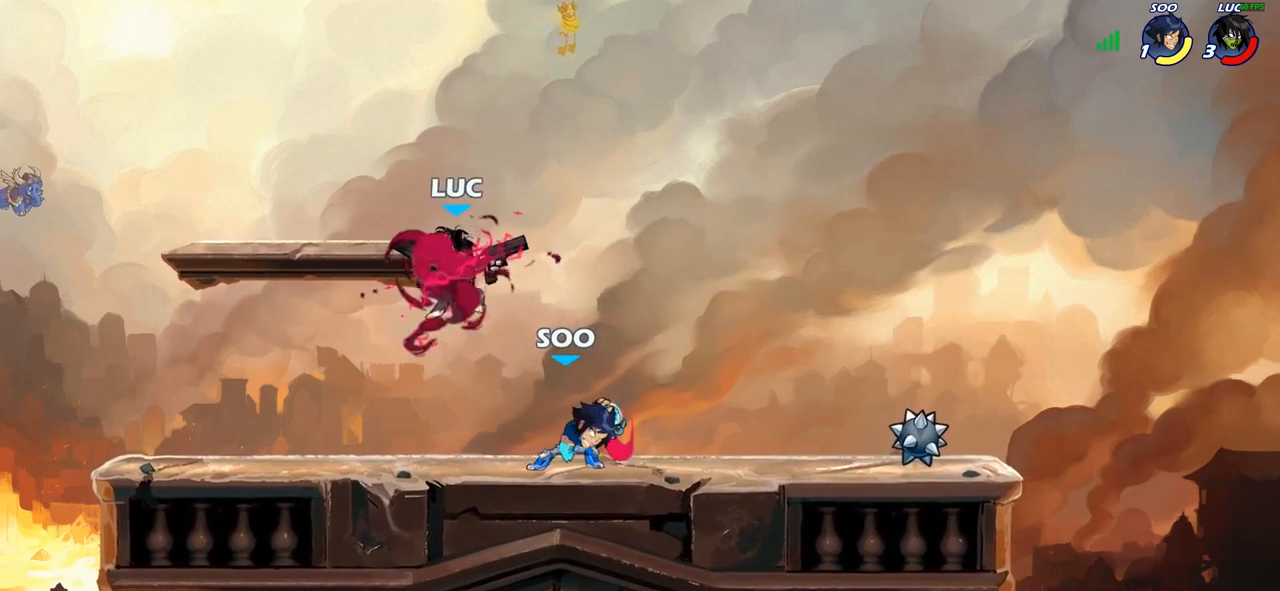
{"buttons": ["L2"], "left_stick": "down-right", "right_stick": "center", "events": [[17, "left_stick", "right"], [67, "L2", "down"], [150, "left_stick", "center"], [200, "L2", "up"], [250, "left_stick", "down-left"], [300, "L2", "down"], [417, "L2", "up"], [467, "left_stick", "down-right"], [500, "L2", "down"]]}
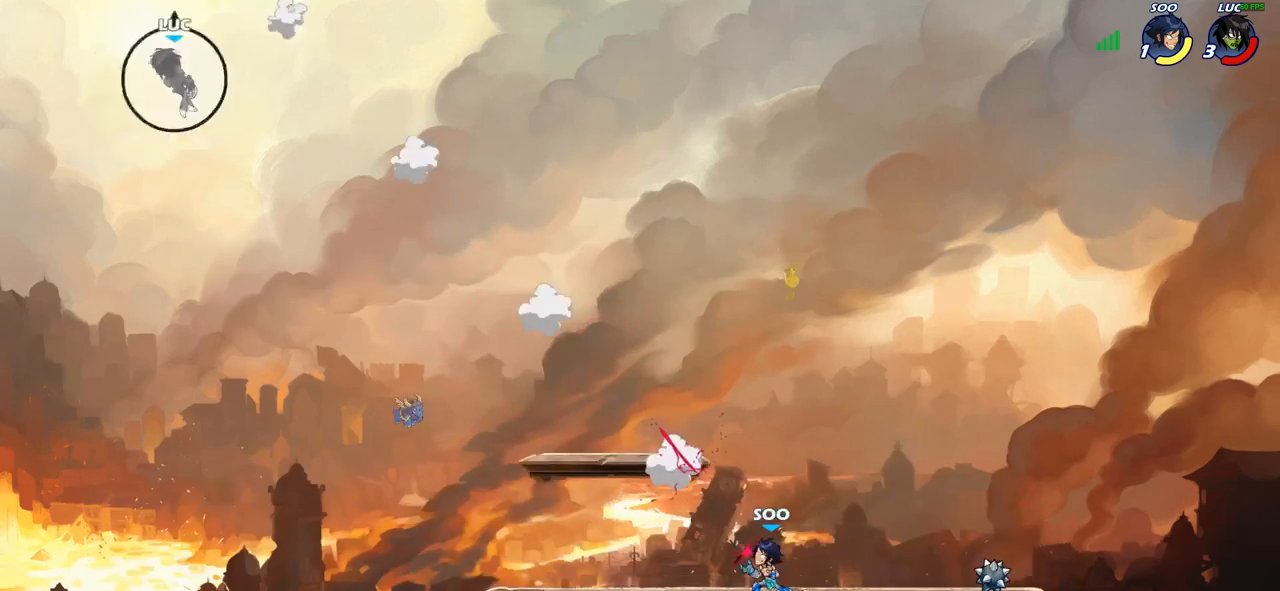
{"buttons": ["L2"], "left_stick": "right", "right_stick": "center", "events": [[133, "L2", "up"], [167, "left_stick", "right"], [217, "L2", "down"], [333, "L2", "up"], [400, "L2", "down"]]}
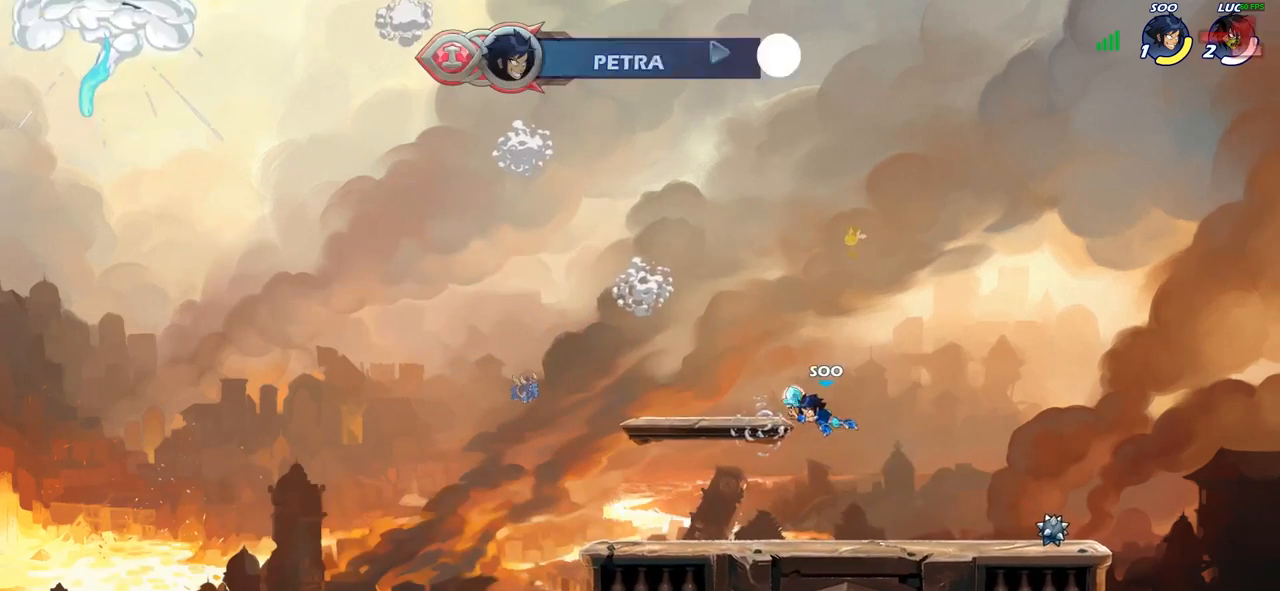
{"buttons": [], "left_stick": "center", "right_stick": "center", "events": [[17, "L2", "up"], [233, "left_stick", "center"]]}
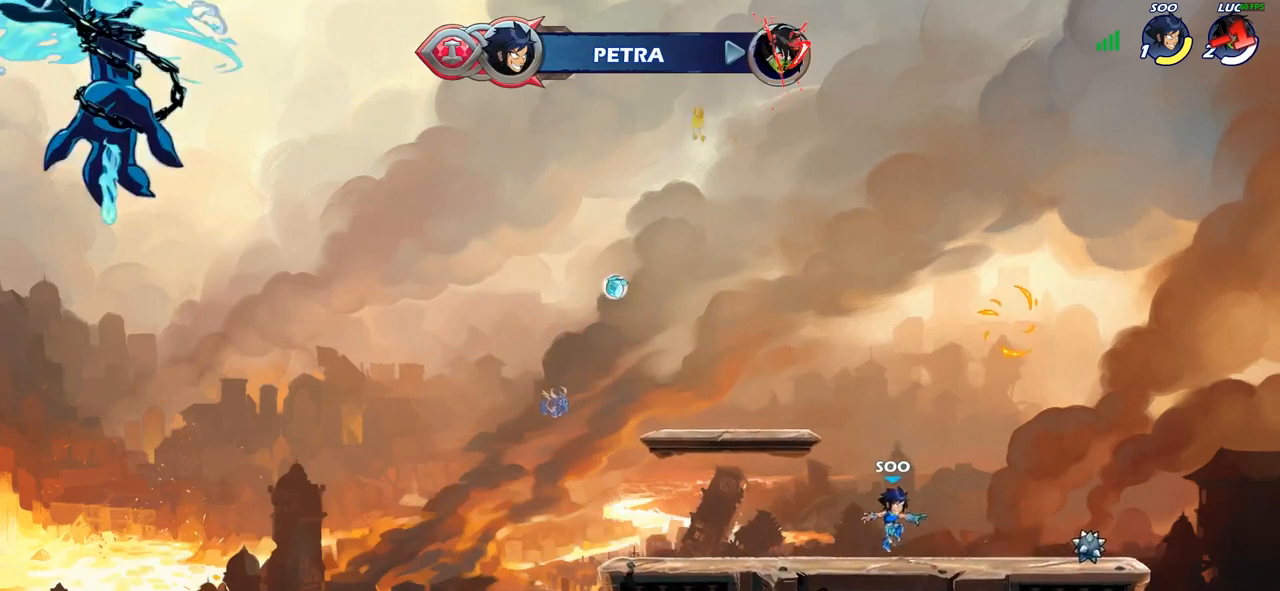
{"buttons": [], "left_stick": "center", "right_stick": "center", "events": []}
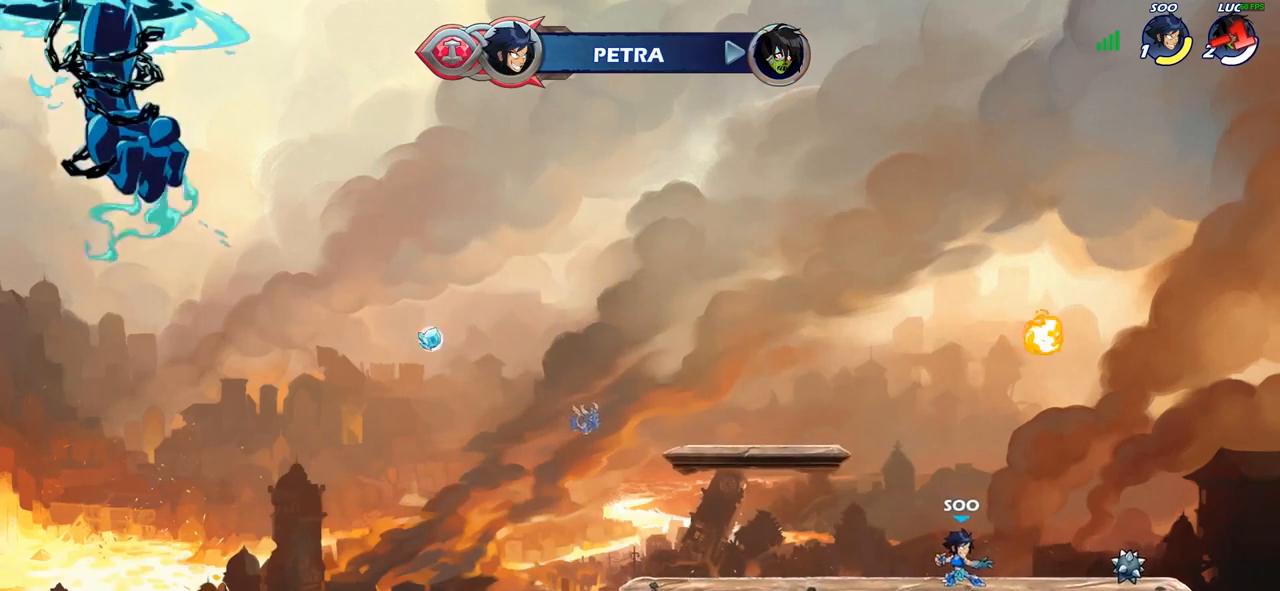
{"buttons": [], "left_stick": "center", "right_stick": "center", "events": []}
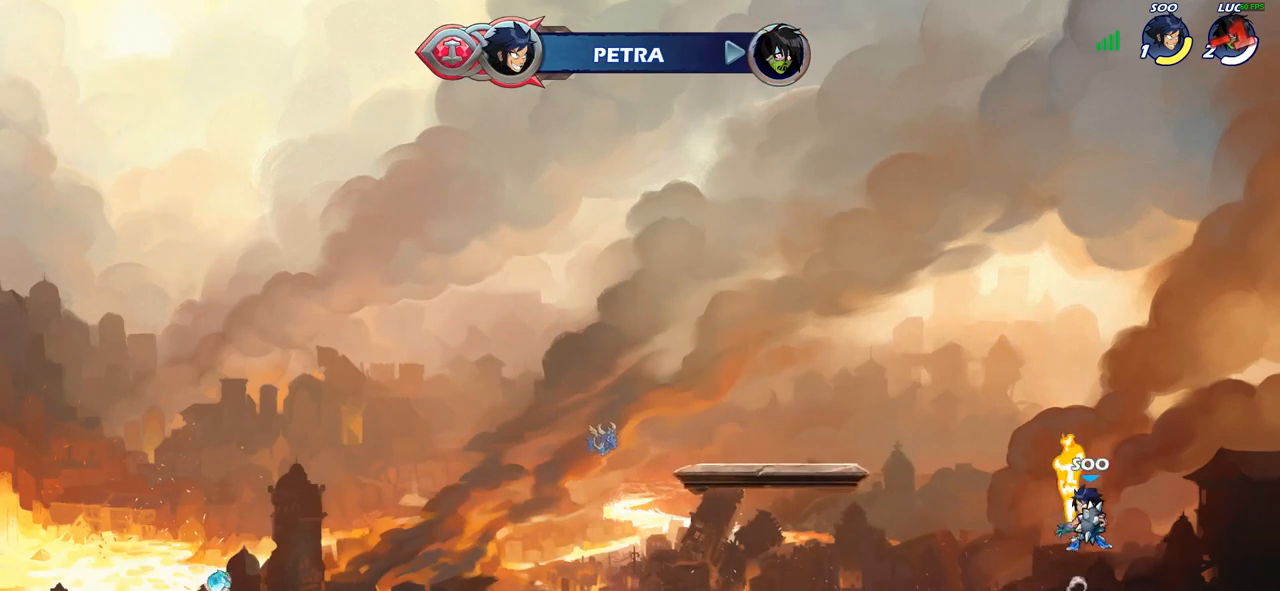
{"buttons": [], "left_stick": "center", "right_stick": "center", "events": []}
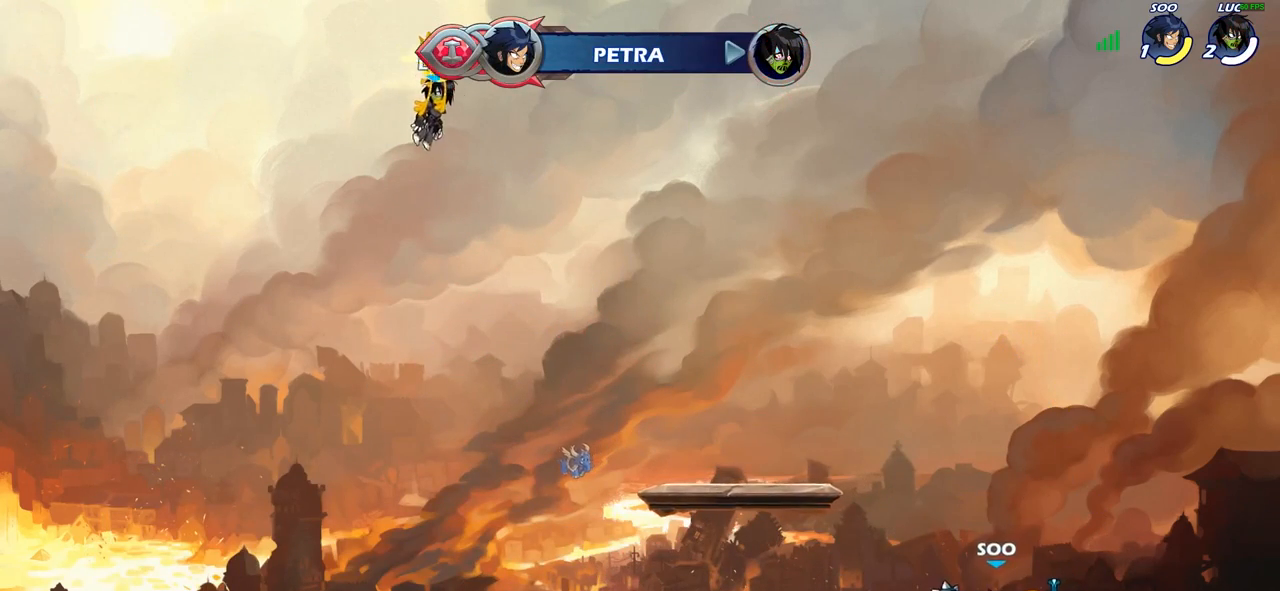
{"buttons": [], "left_stick": "center", "right_stick": "center", "events": []}
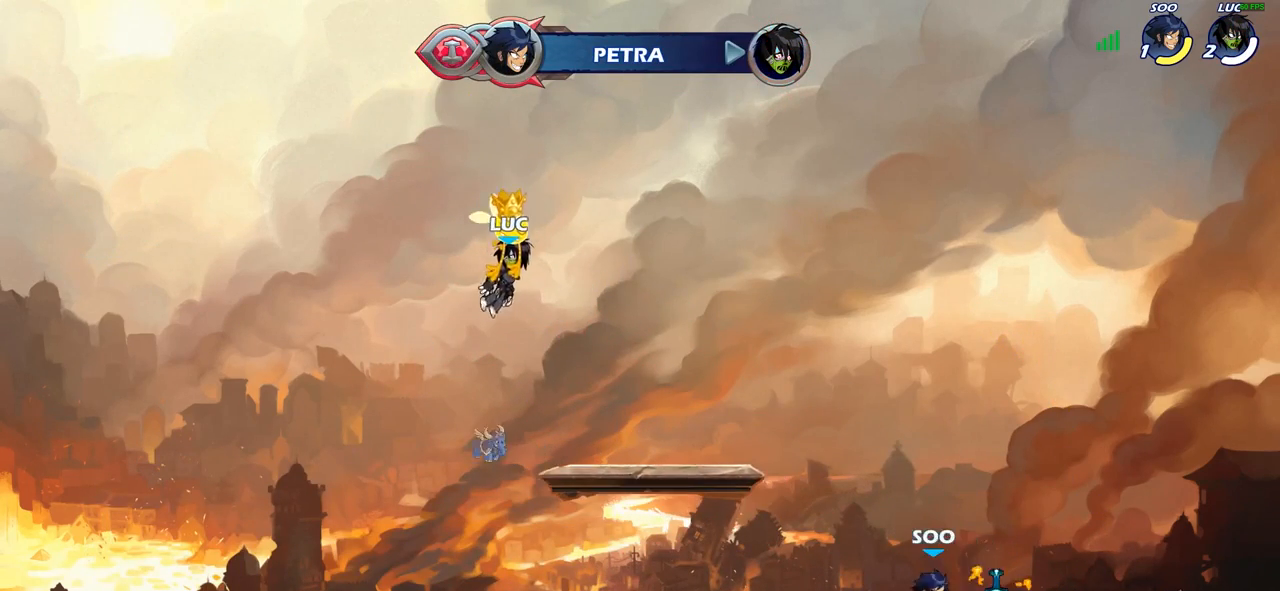
{"buttons": ["SELECT"], "left_stick": "center", "right_stick": "center", "events": [[117, "SELECT", "down"]]}
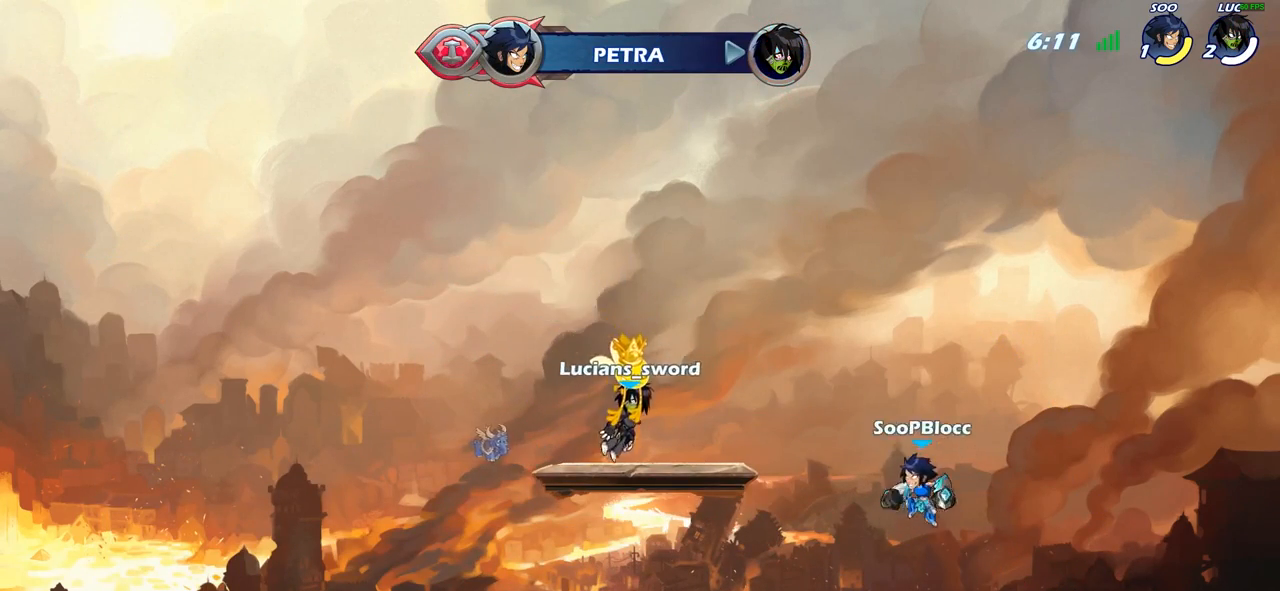
{"buttons": ["SELECT"], "left_stick": "center", "right_stick": "center", "events": []}
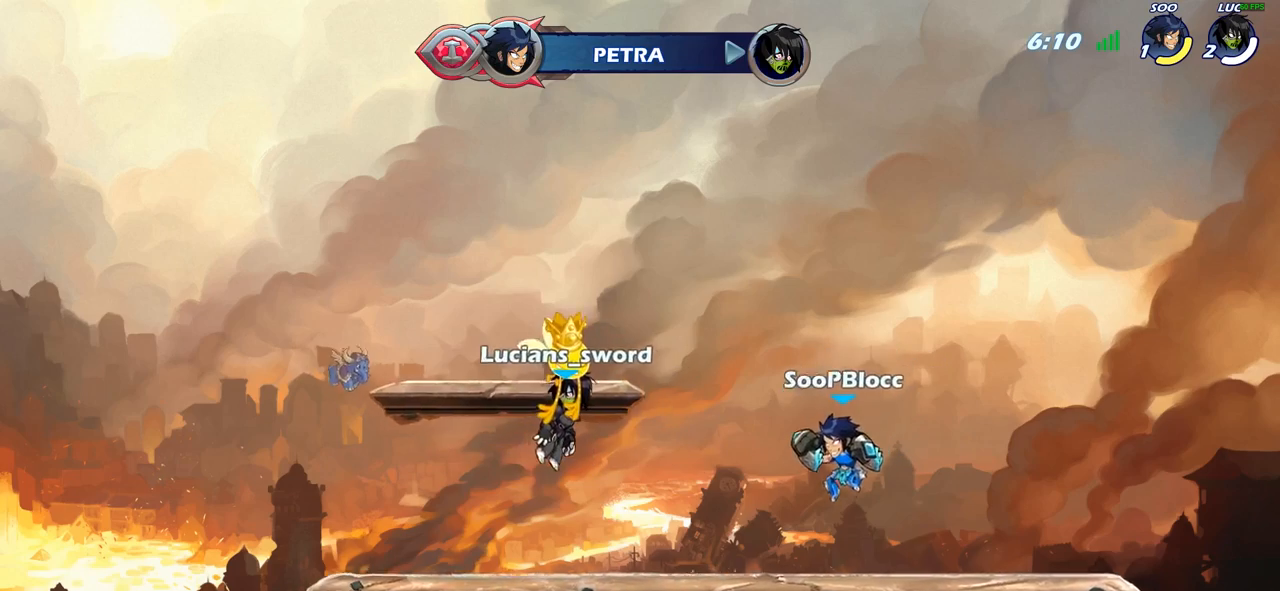
{"buttons": [], "left_stick": "center", "right_stick": "center", "events": [[83, "SELECT", "up"]]}
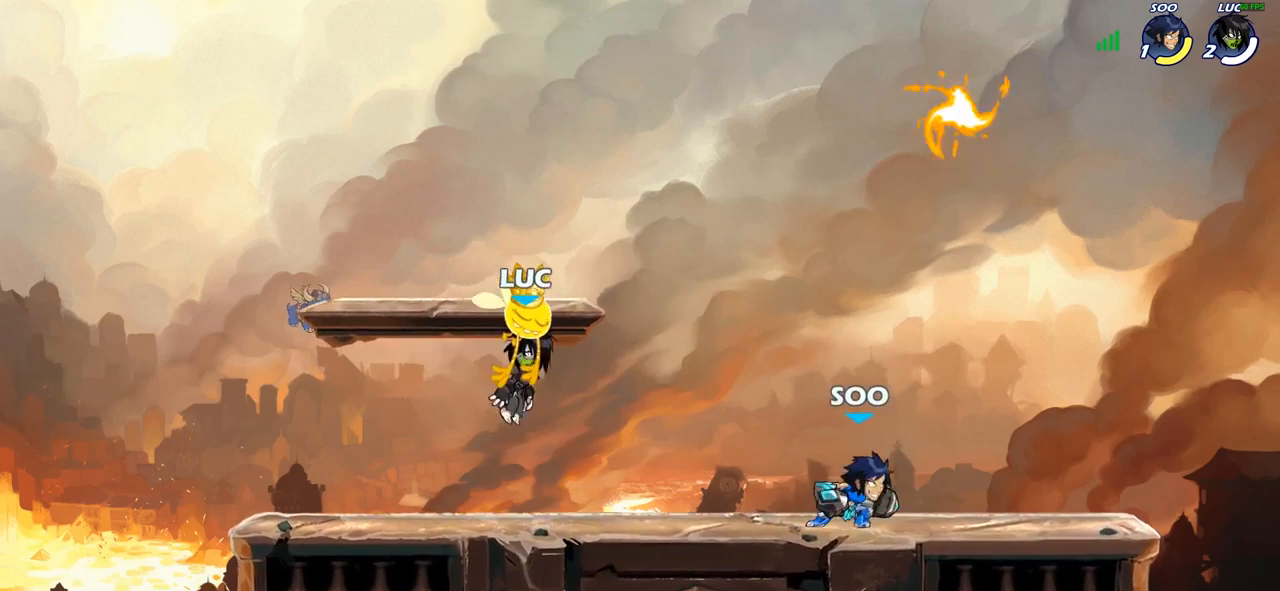
{"buttons": [], "left_stick": "right", "right_stick": "center", "events": [[467, "left_stick", "right"]]}
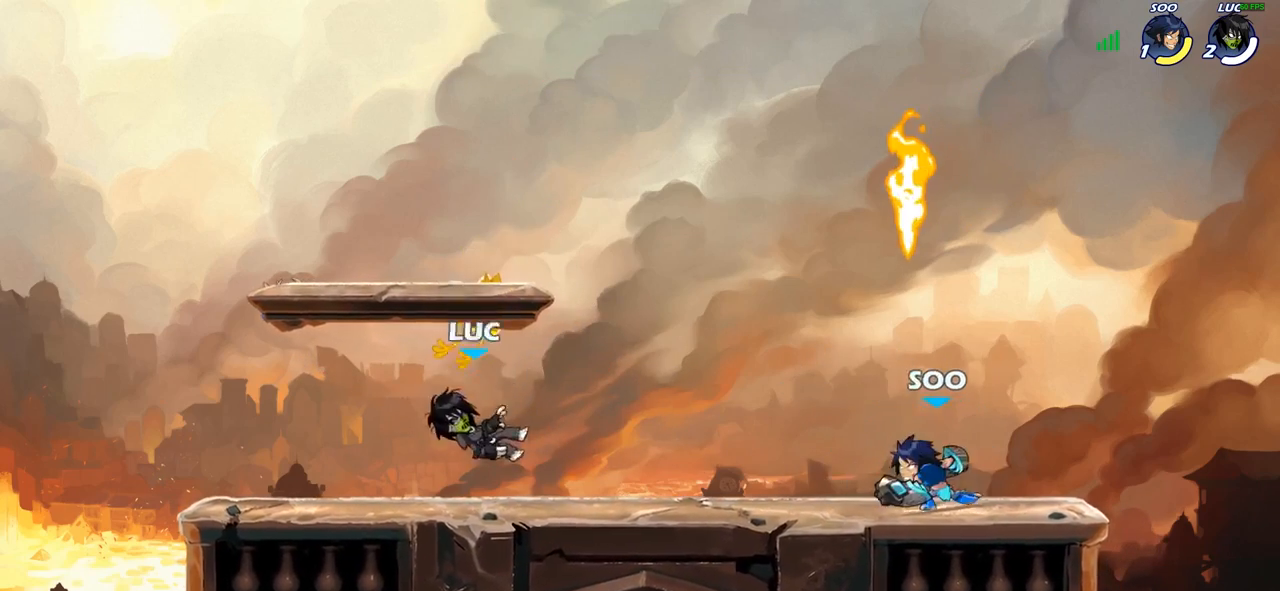
{"buttons": ["CIRCLE"], "left_stick": "center", "right_stick": "center"}
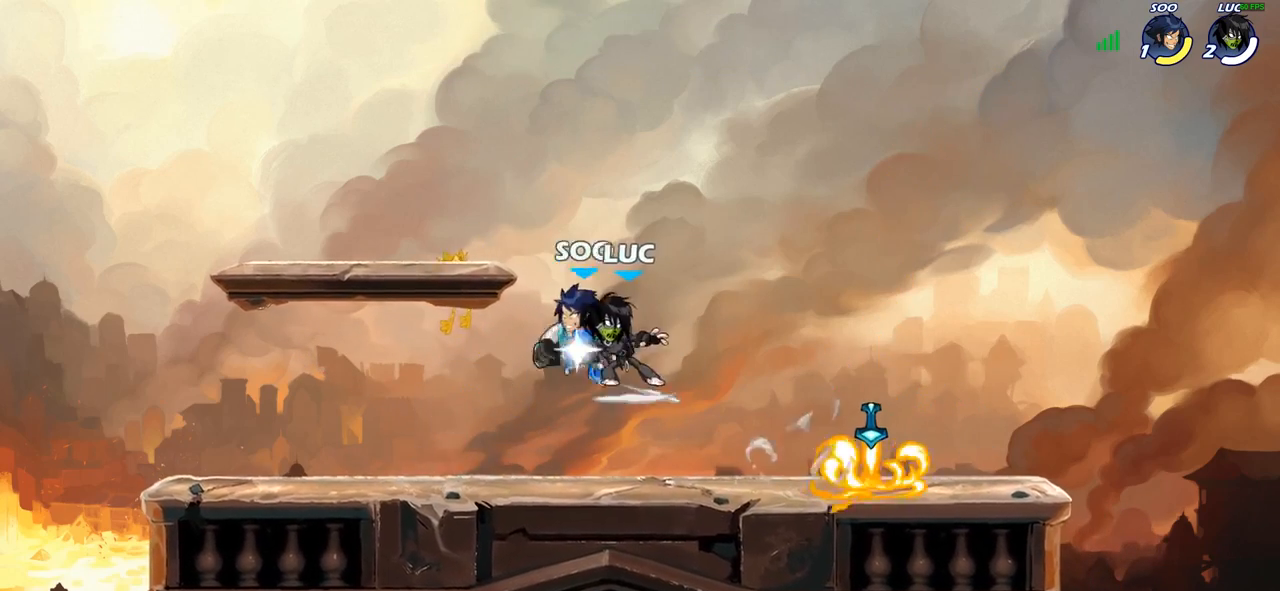
{"buttons": ["CIRCLE"], "left_stick": "center", "right_stick": "center", "events": []}
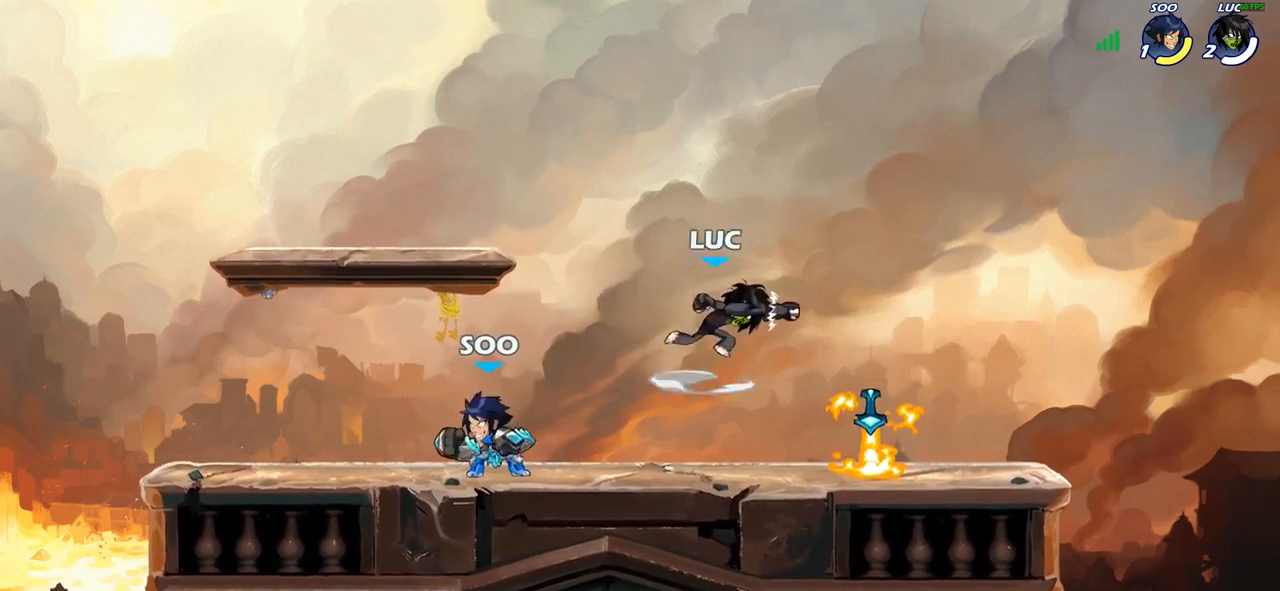
{"buttons": [], "left_stick": "up-right", "right_stick": "center", "events": [[83, "left_stick", "right"], [150, "CIRCLE", "up"], [367, "CROSS", "down"], [367, "R1", "down"], [417, "left_stick", "up-right"], [483, "R1", "up"], [500, "CROSS", "up"]]}
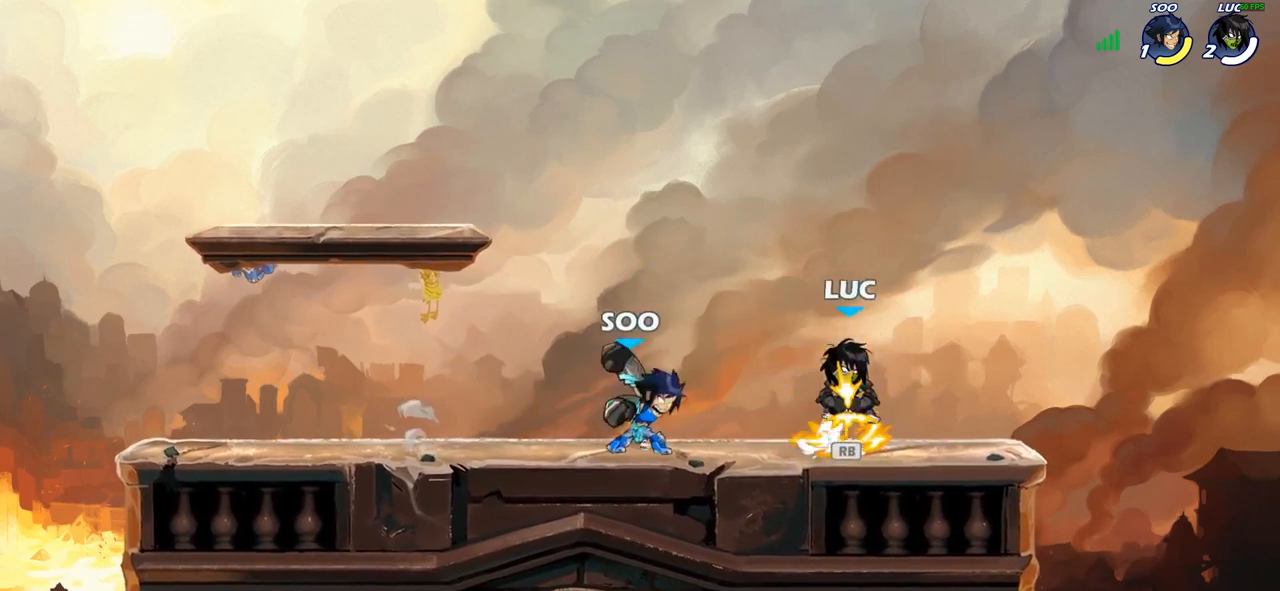
{"buttons": [], "left_stick": "up-left", "right_stick": "center", "events": [[67, "left_stick", "up-left"], [200, "left_stick", "down-left"], [350, "SQUARE", "down"], [400, "SQUARE", "up"], [450, "left_stick", "up-left"]]}
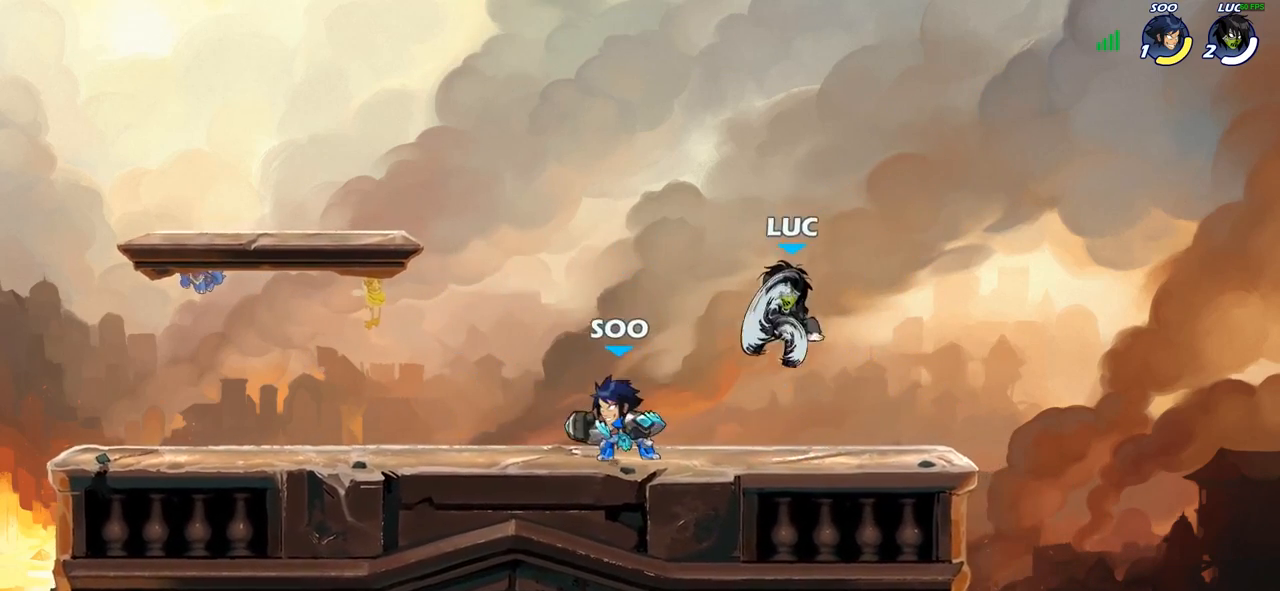
{"buttons": [], "left_stick": "center", "right_stick": "center", "events": [[183, "left_stick", "center"]]}
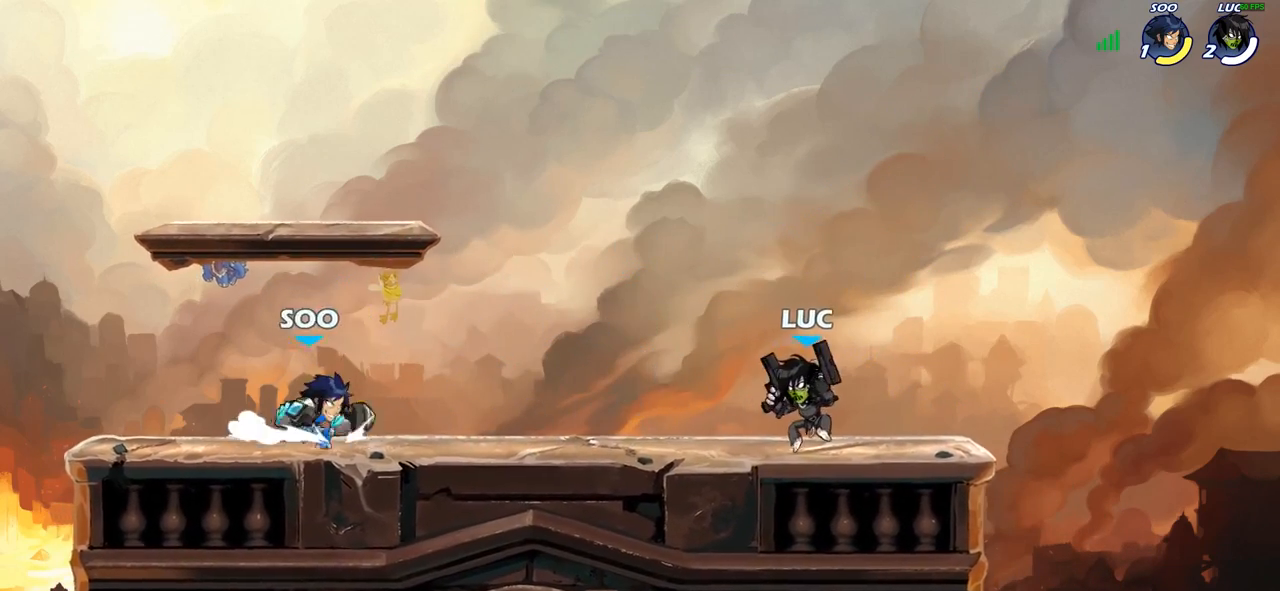
{"buttons": [], "left_stick": "center", "right_stick": "center", "events": [[67, "left_stick", "left"], [133, "R2", "down"], [167, "SQUARE", "down"], [233, "left_stick", "center"], [250, "R2", "up"], [250, "SQUARE", "up"]]}
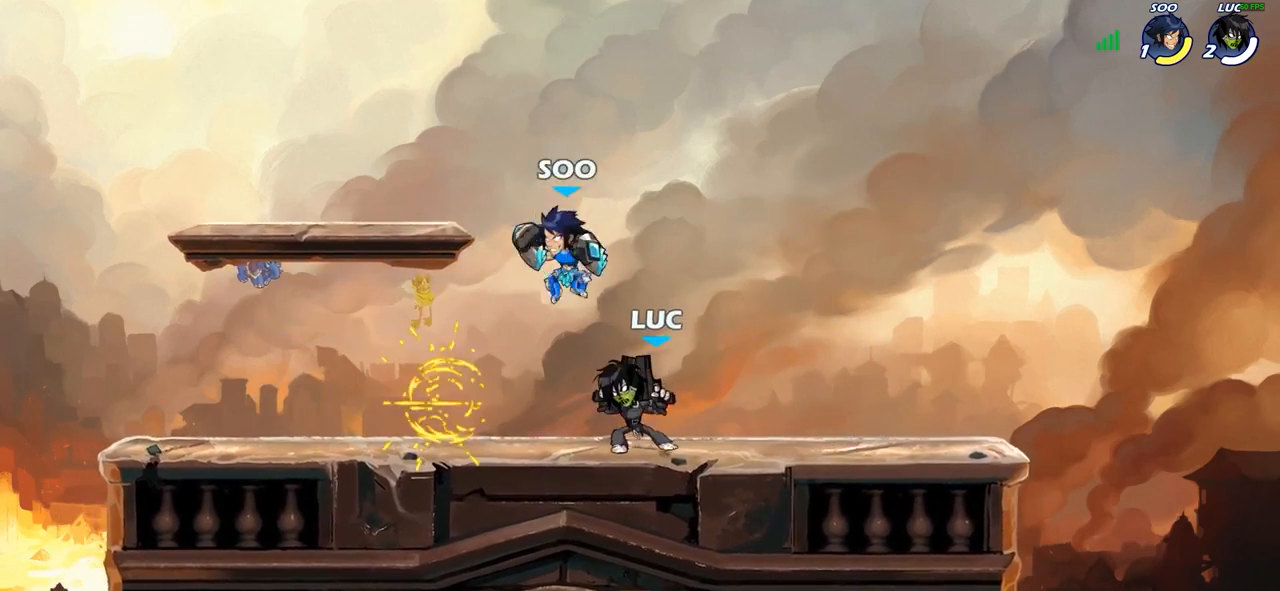
{"buttons": [], "left_stick": "center", "right_stick": "center", "events": [[167, "left_stick", "right"], [217, "left_stick", "down"], [233, "SQUARE", "down"], [333, "SQUARE", "up"], [350, "left_stick", "center"]]}
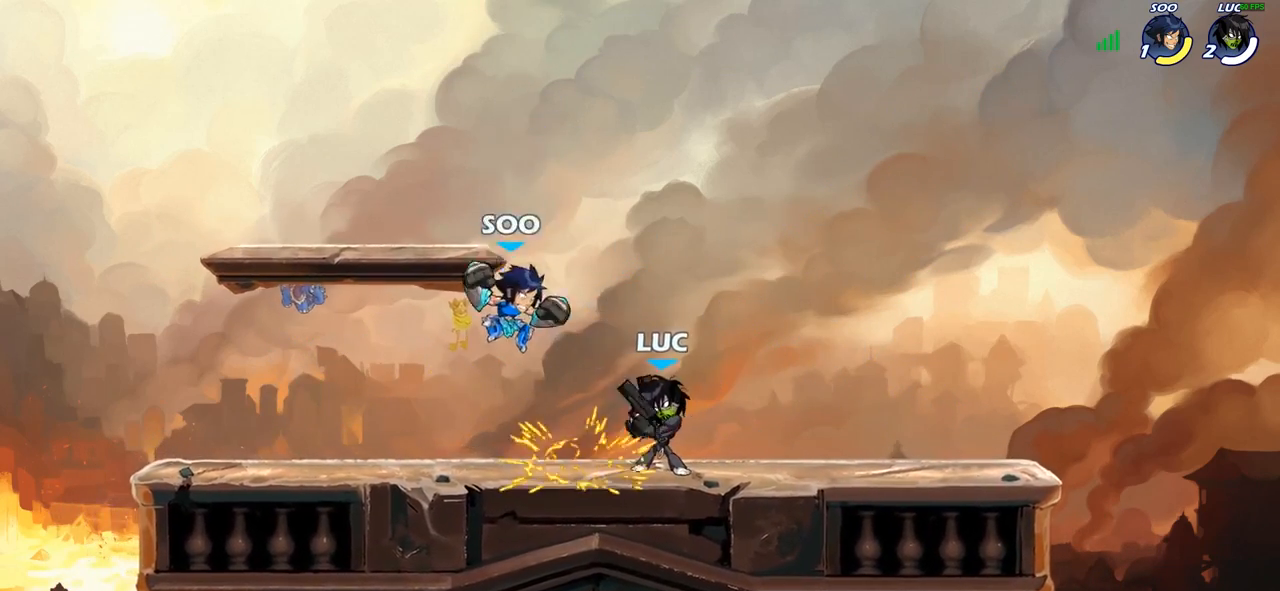
{"buttons": [], "left_stick": "left", "right_stick": "down-left", "events": [[367, "left_stick", "left"], [400, "CROSS", "down"], [450, "SQUARE", "down"], [483, "CROSS", "up"], [483, "right_stick", "down-left"], [500, "SQUARE", "up"]]}